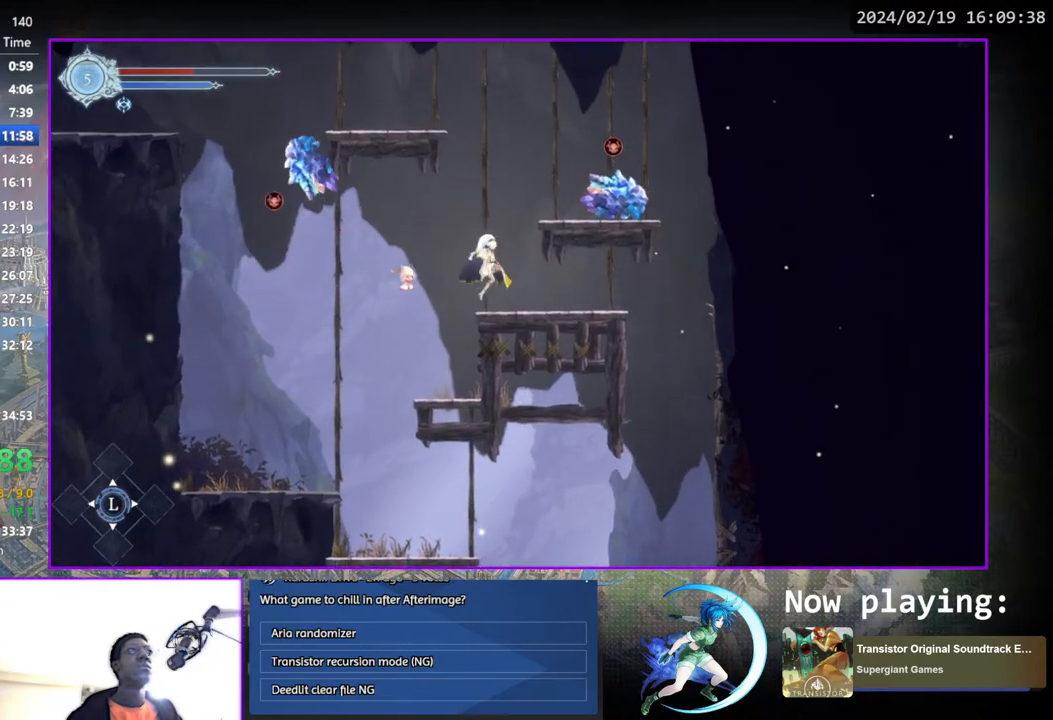
Gameplay with a controller (PlayStation layout); each line is a JSON object with the inputs held at the frame after it. "events" lists button and stick changes between this image and that frame as [ms after this image, input, new state], when the widget could be followed in between. Not read: L1 R1.
{"buttons": ["CROSS", "DPAD_RIGHT"], "left_stick": "center", "right_stick": "center", "events": [[50, "DPAD_RIGHT", "up"], [267, "CROSS", "down"], [450, "DPAD_RIGHT", "down"]]}
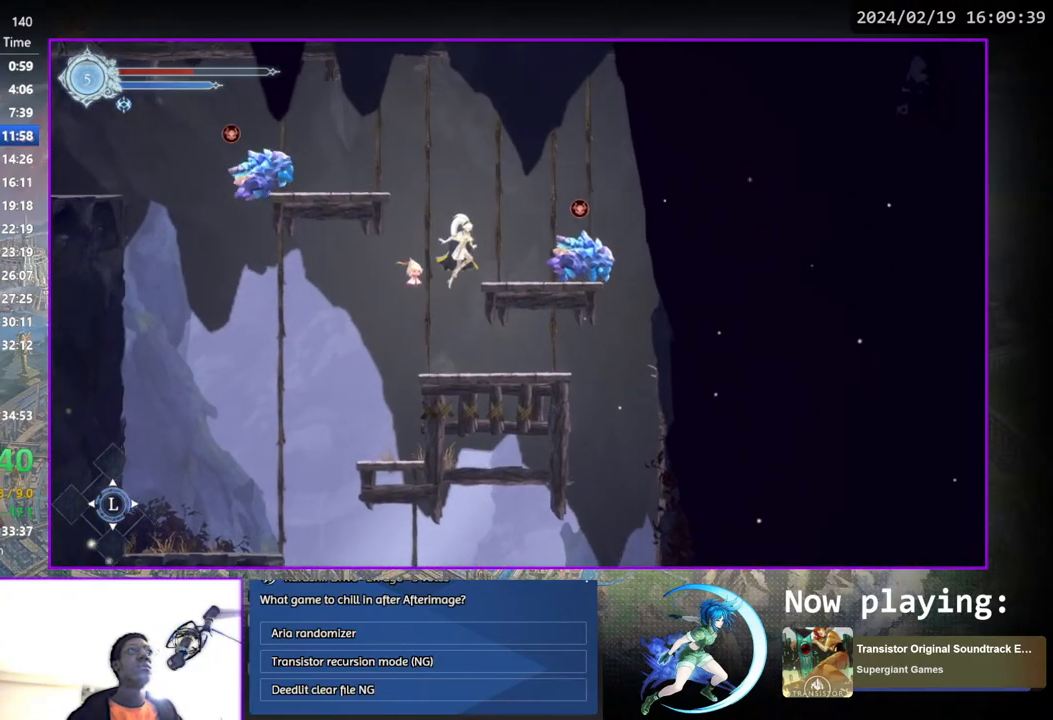
{"buttons": ["CROSS", "DPAD_LEFT"], "left_stick": "center", "right_stick": "center", "events": [[67, "CROSS", "up"], [183, "DPAD_RIGHT", "up"], [383, "DPAD_LEFT", "down"], [400, "CROSS", "down"]]}
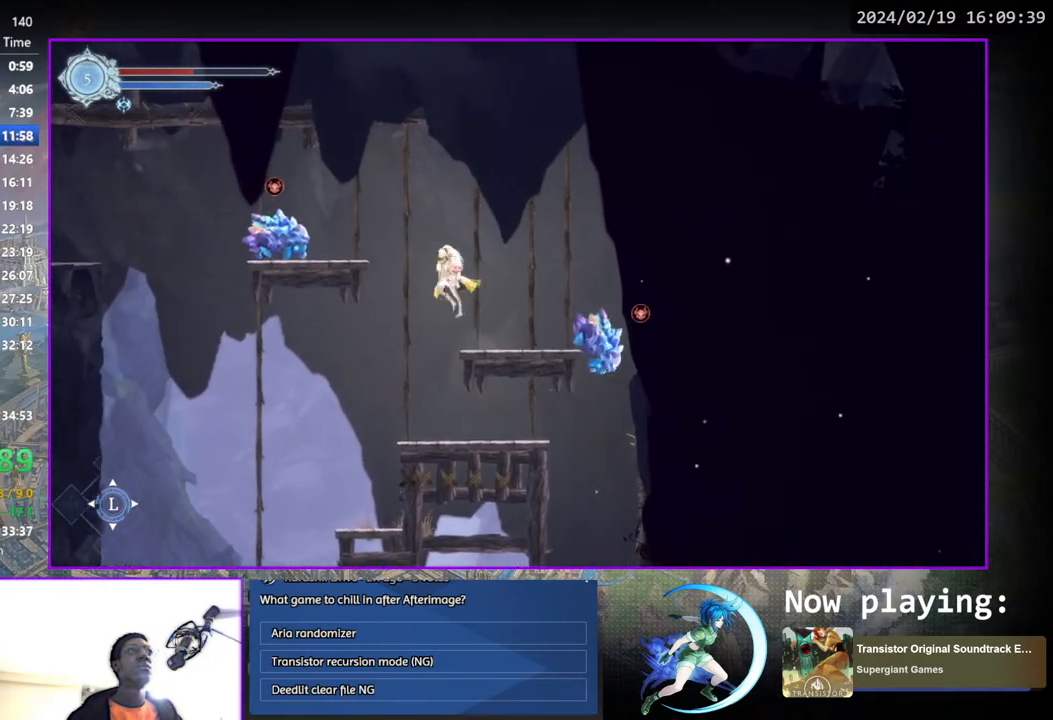
{"buttons": [], "left_stick": "center", "right_stick": "center", "events": [[183, "CROSS", "up"], [317, "DPAD_LEFT", "up"]]}
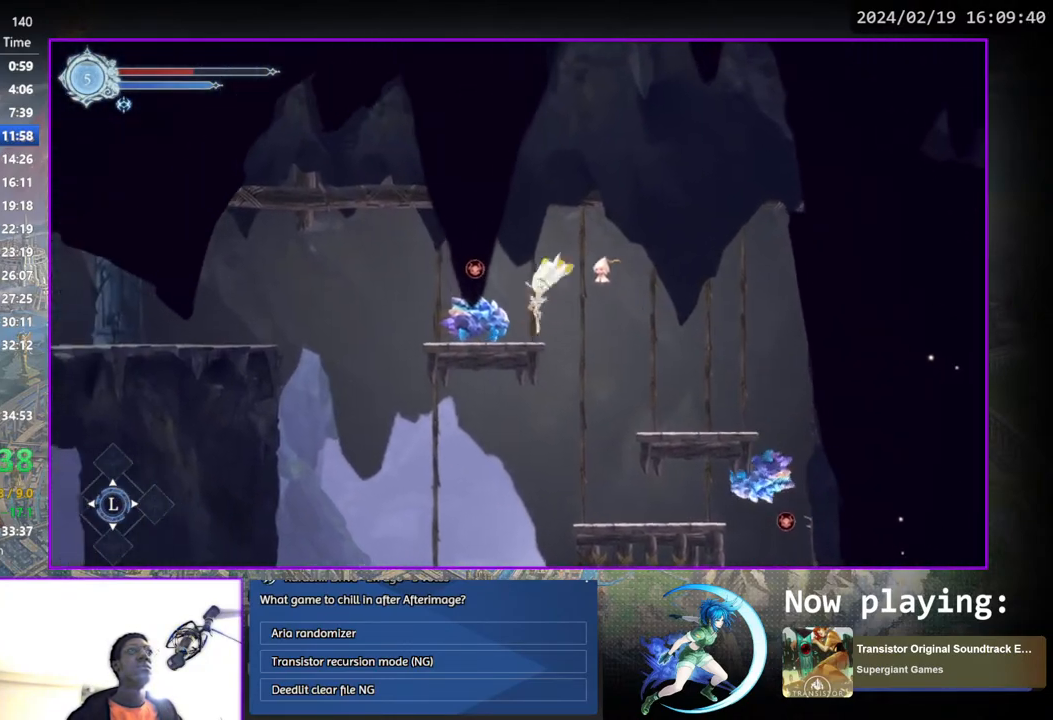
{"buttons": ["DPAD_LEFT"], "left_stick": "center", "right_stick": "center", "events": [[17, "CROSS", "down"], [150, "DPAD_LEFT", "down"], [250, "CROSS", "up"]]}
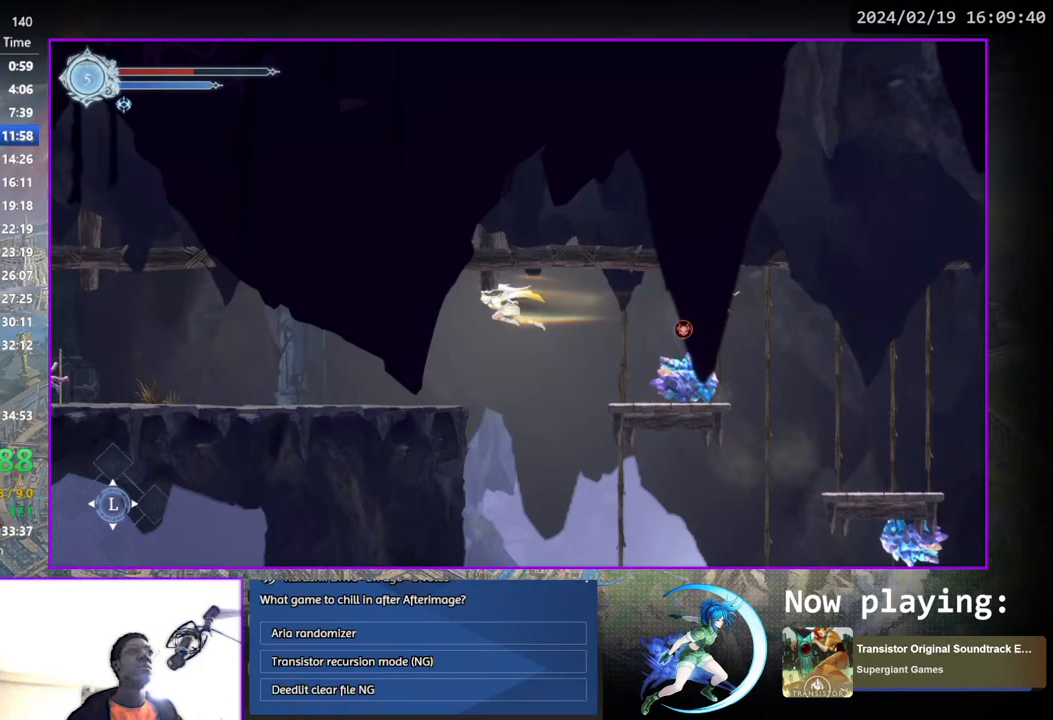
{"buttons": ["DPAD_LEFT"], "left_stick": "center", "right_stick": "center", "events": []}
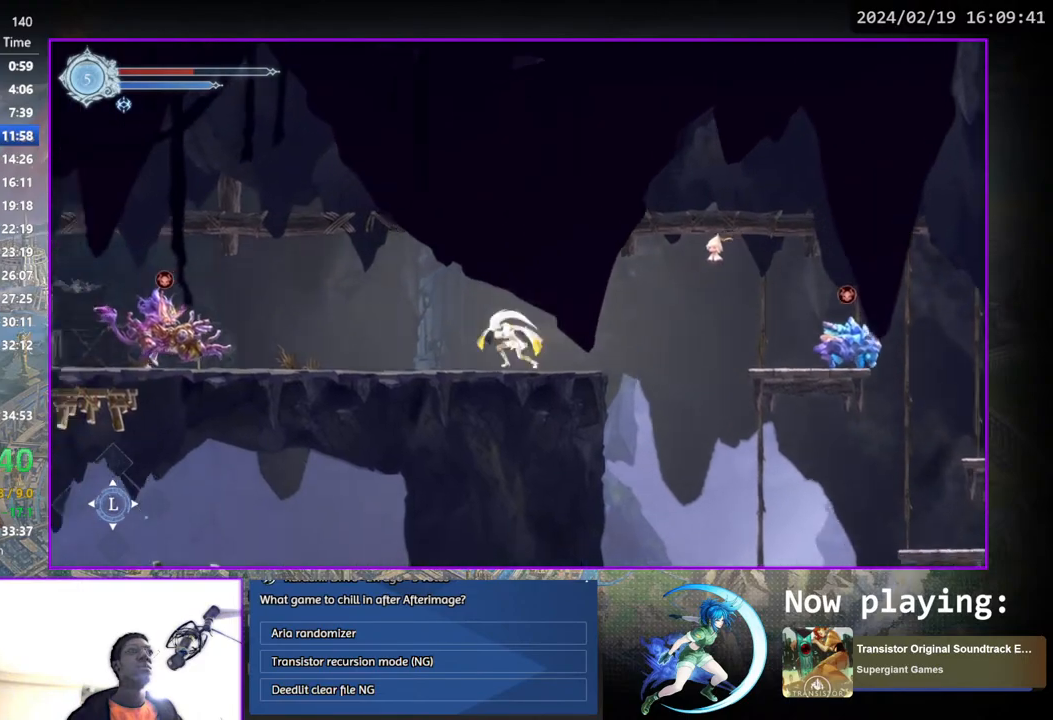
{"buttons": ["CROSS", "DPAD_LEFT"], "left_stick": "center", "right_stick": "center", "events": [[417, "CROSS", "down"]]}
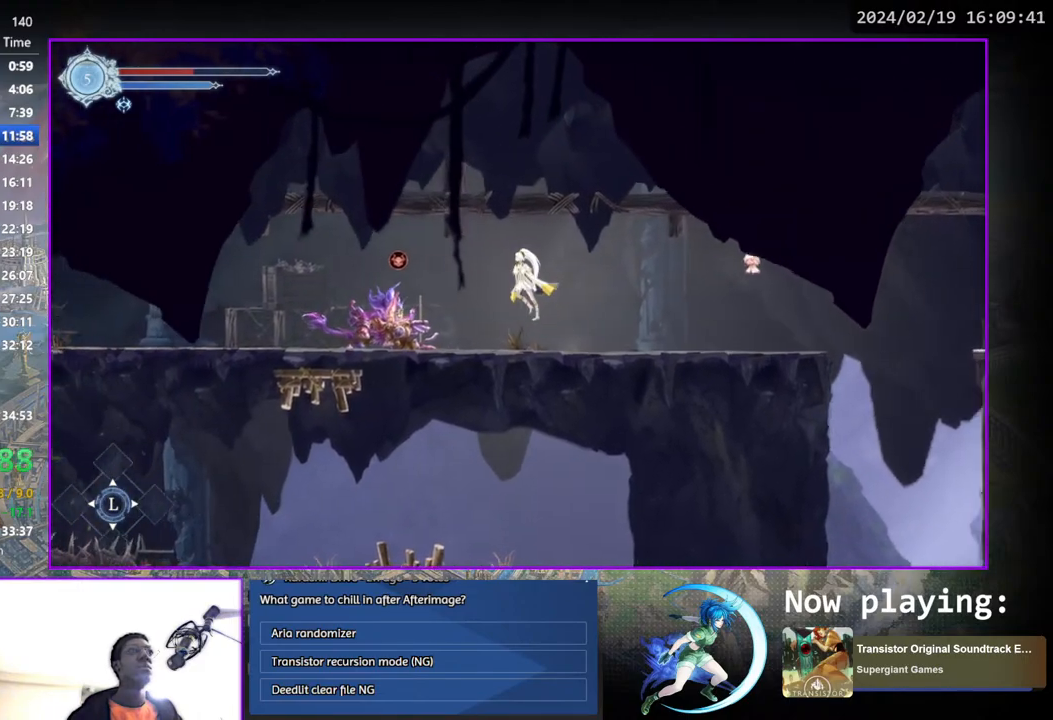
{"buttons": ["DPAD_LEFT"], "left_stick": "center", "right_stick": "center", "events": [[133, "CROSS", "up"]]}
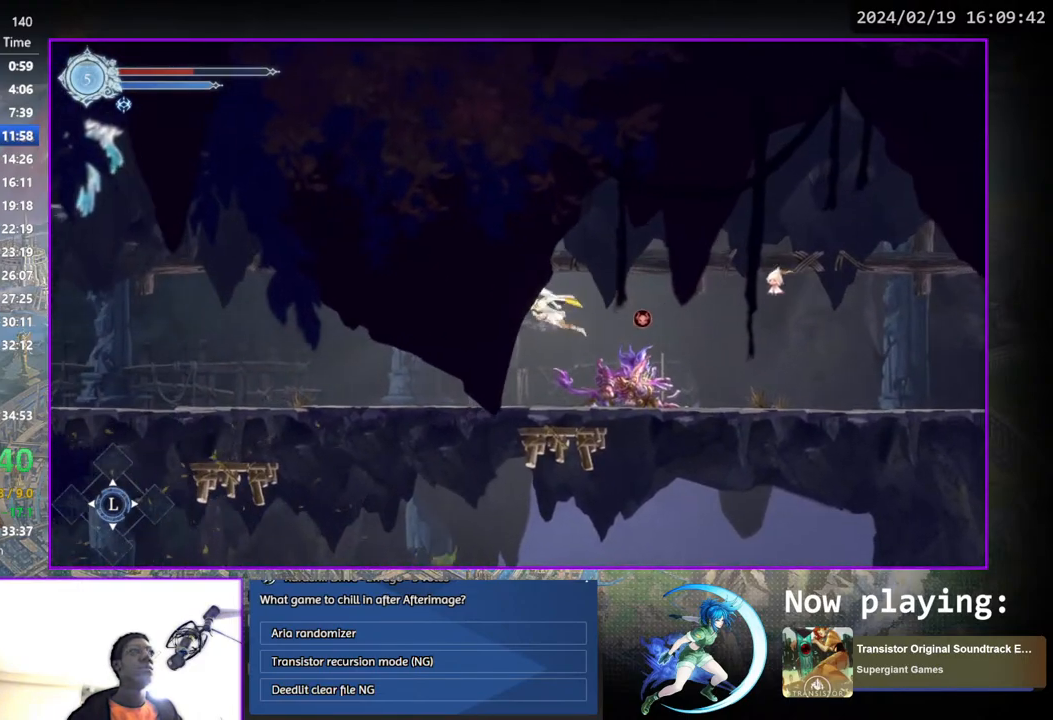
{"buttons": ["DPAD_DOWN"], "left_stick": "center", "right_stick": "center", "events": [[417, "DPAD_DOWN", "down"], [450, "DPAD_LEFT", "up"]]}
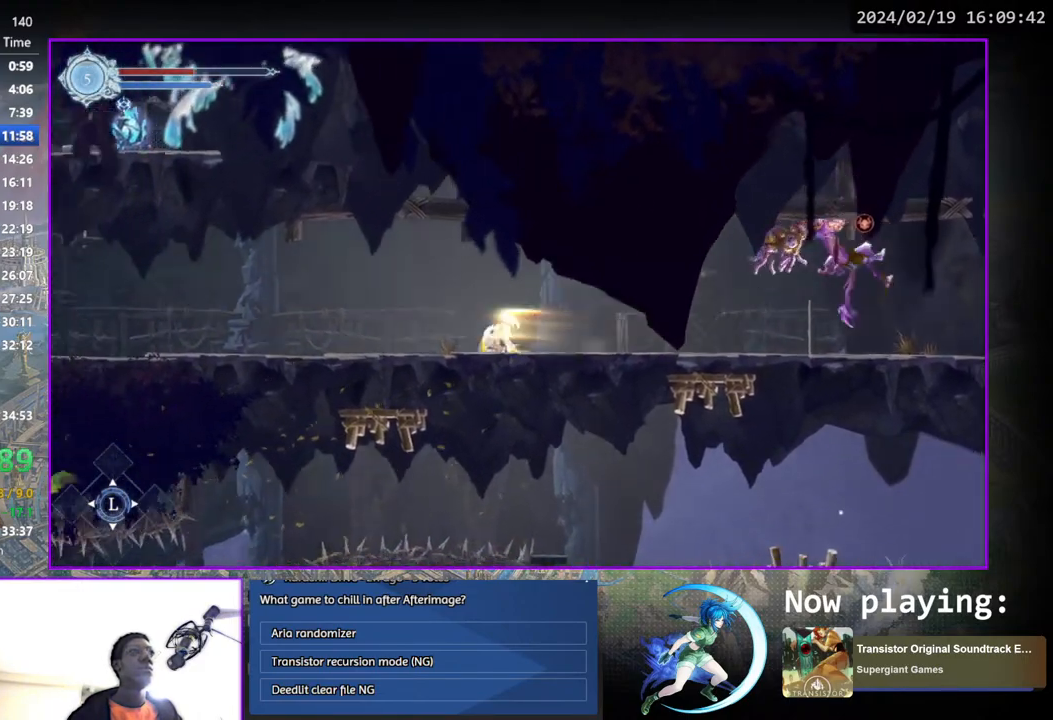
{"buttons": [], "left_stick": "center", "right_stick": "center", "events": [[33, "DPAD_DOWN", "up"], [233, "DPAD_LEFT", "down"], [350, "DPAD_DOWN", "down"], [400, "DPAD_LEFT", "up"], [450, "DPAD_DOWN", "up"]]}
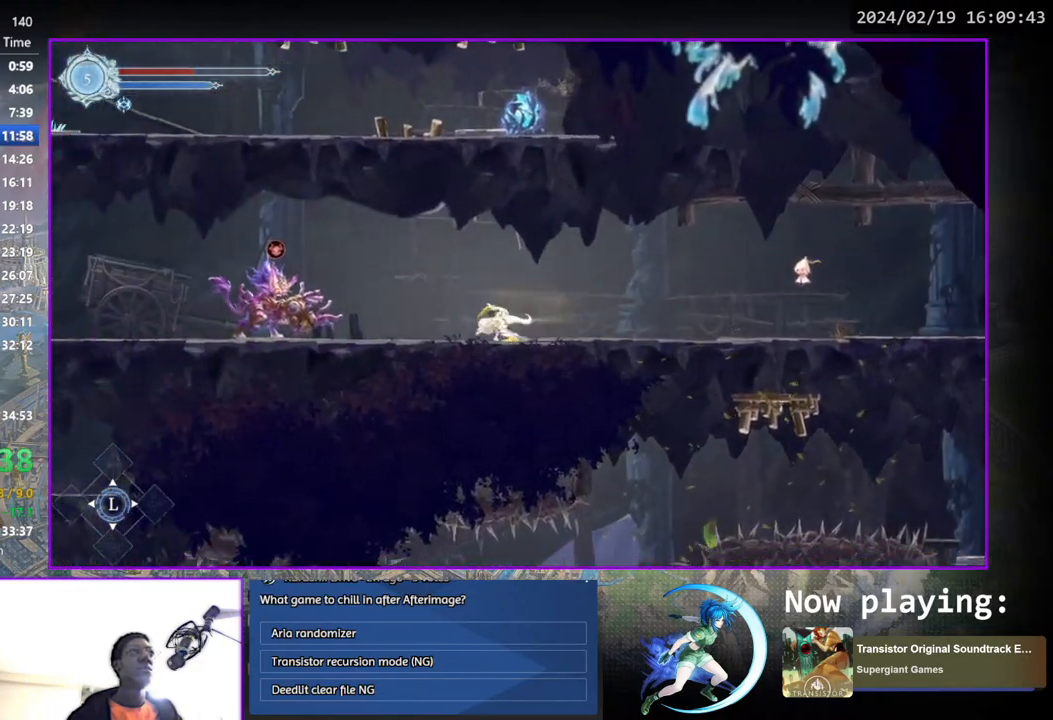
{"buttons": ["DPAD_LEFT"], "left_stick": "center", "right_stick": "center", "events": [[50, "DPAD_RIGHT", "down"], [167, "DPAD_RIGHT", "up"], [267, "CROSS", "down"], [283, "DPAD_LEFT", "down"], [483, "CROSS", "up"]]}
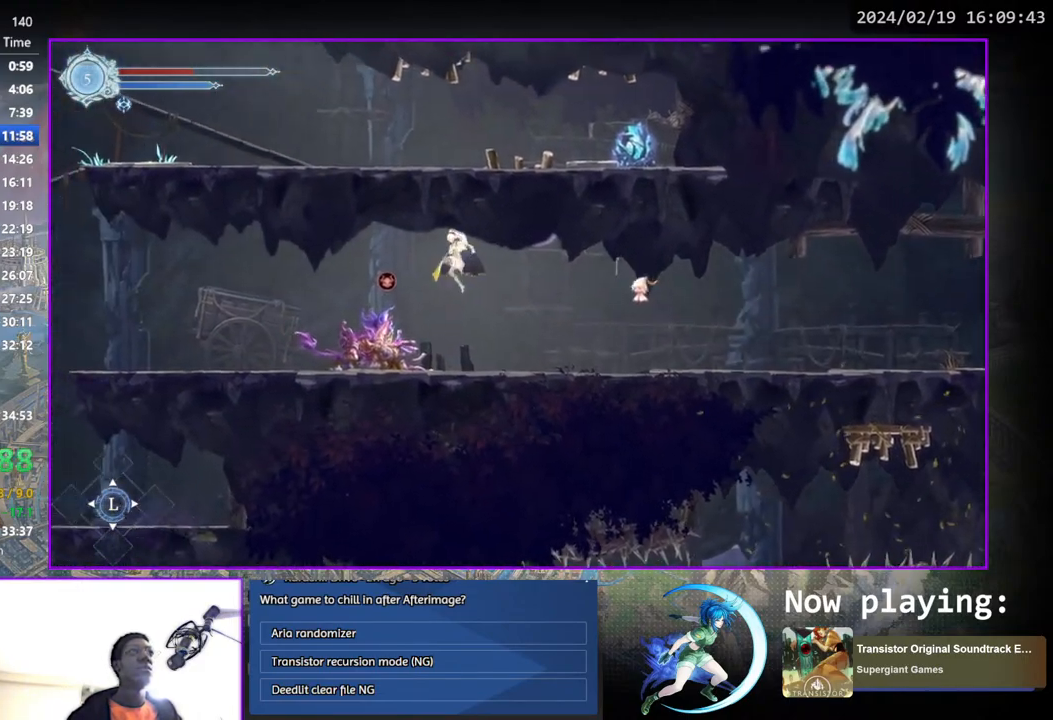
{"buttons": ["DPAD_LEFT"], "left_stick": "center", "right_stick": "center", "events": []}
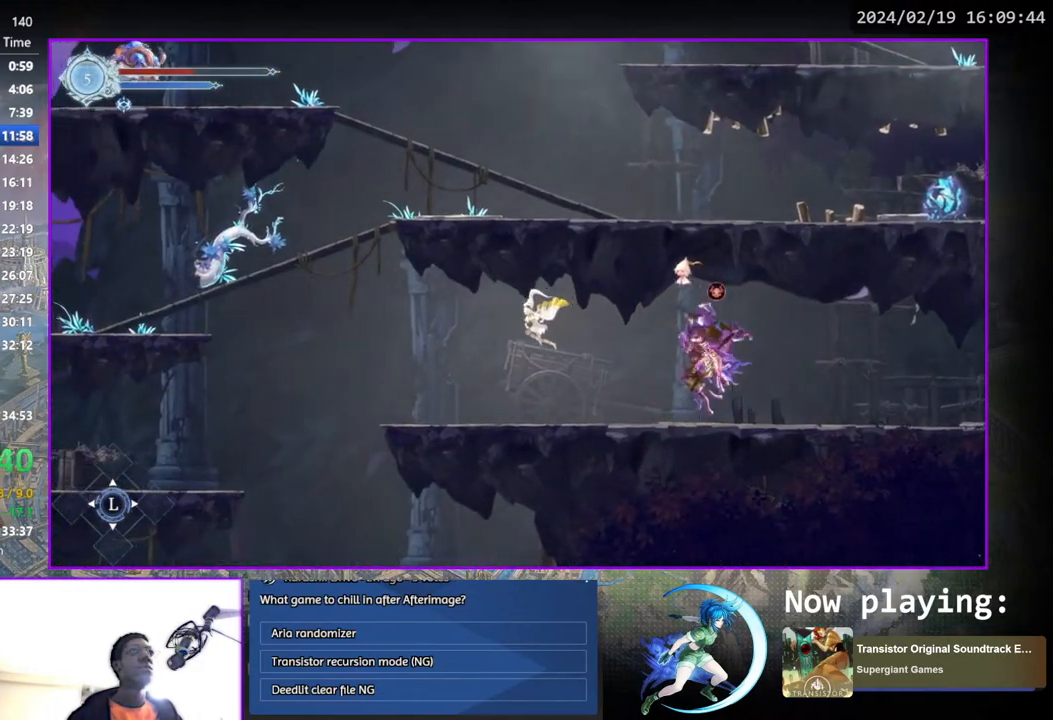
{"buttons": ["CROSS", "DPAD_LEFT"], "left_stick": "center", "right_stick": "center", "events": [[350, "CROSS", "down"]]}
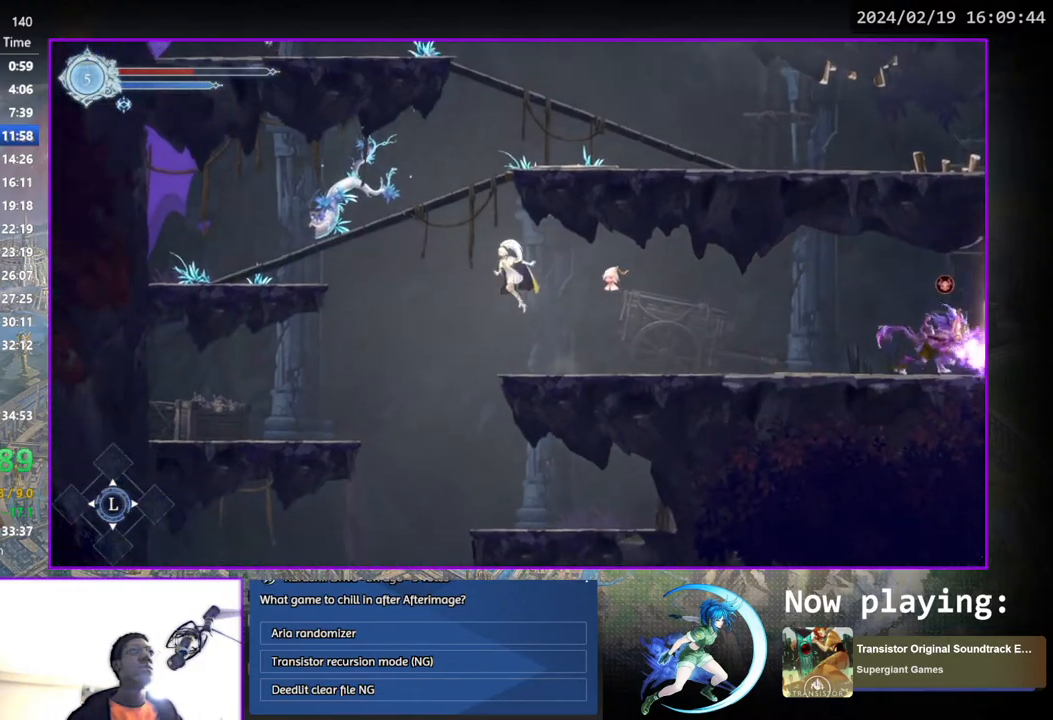
{"buttons": ["DPAD_LEFT"], "left_stick": "center", "right_stick": "center", "events": [[117, "CROSS", "up"]]}
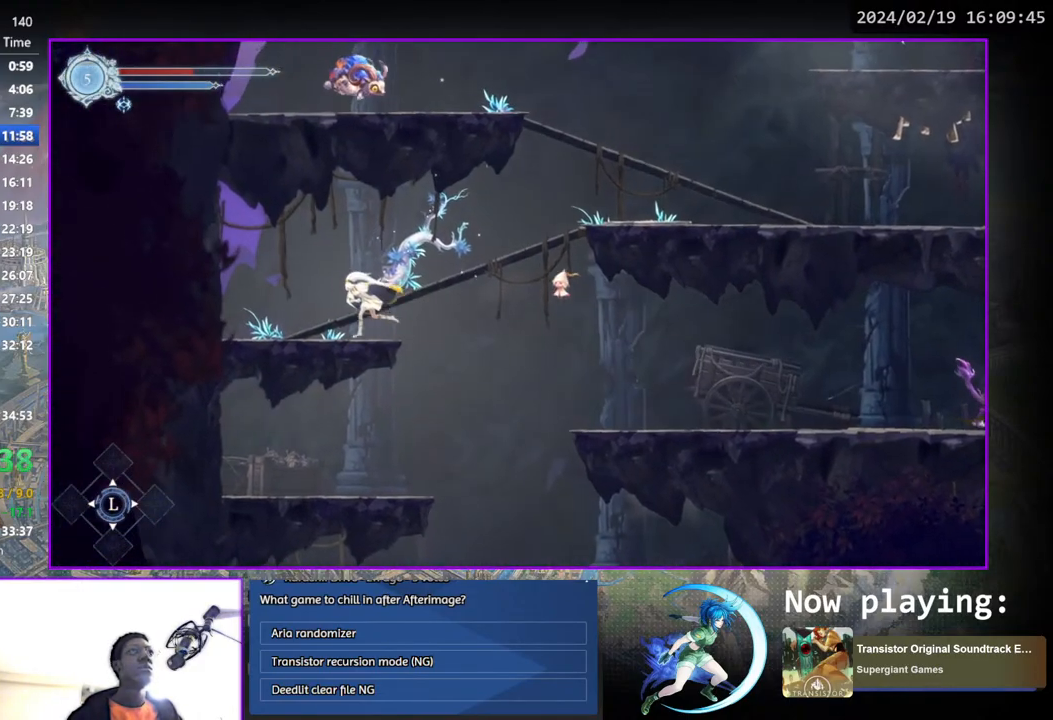
{"buttons": ["DPAD_RIGHT"], "left_stick": "center", "right_stick": "center", "events": [[33, "DPAD_LEFT", "up"], [83, "CROSS", "down"], [200, "DPAD_RIGHT", "down"], [283, "CROSS", "up"]]}
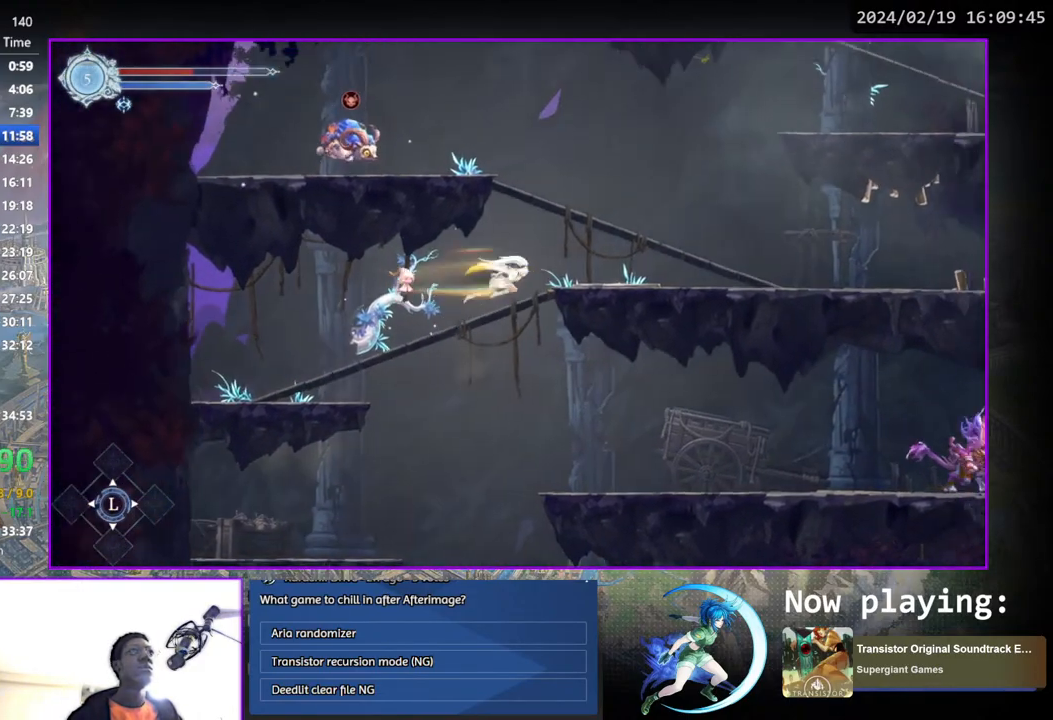
{"buttons": ["SQUARE", "DPAD_LEFT"], "left_stick": "center", "right_stick": "center", "events": [[133, "CROSS", "down"], [400, "CROSS", "up"], [433, "DPAD_RIGHT", "up"], [433, "DPAD_UP", "down"], [450, "DPAD_LEFT", "down"], [450, "SQUARE", "down"], [467, "DPAD_UP", "up"]]}
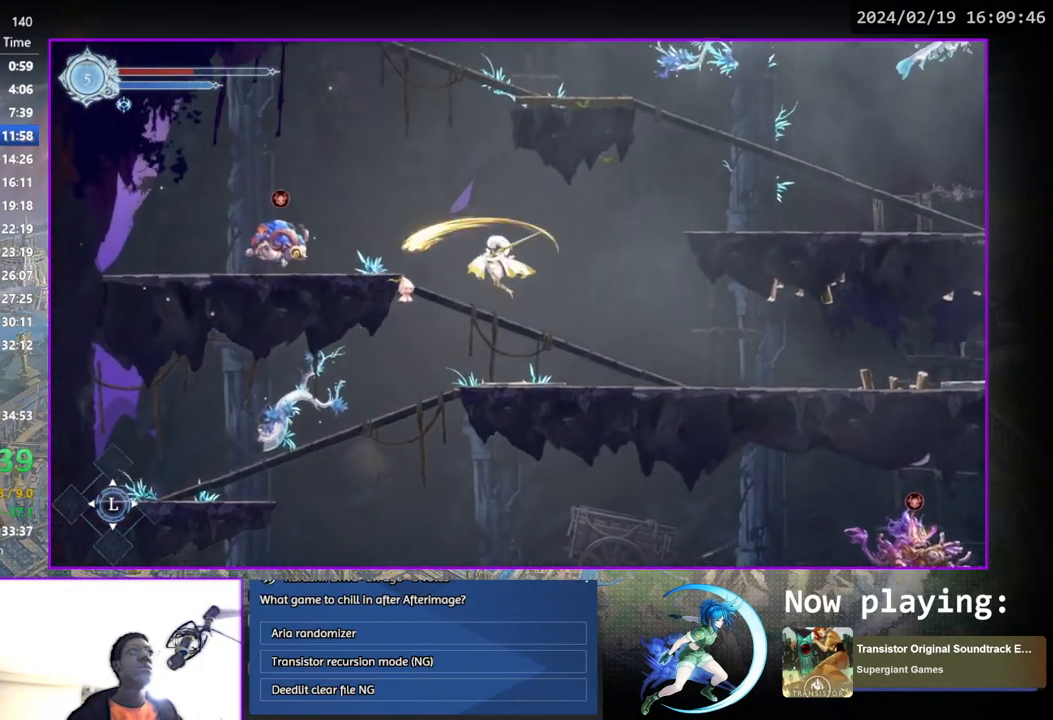
{"buttons": ["DPAD_RIGHT"], "left_stick": "center", "right_stick": "center", "events": [[83, "SQUARE", "up"], [183, "DPAD_LEFT", "up"], [233, "DPAD_RIGHT", "down"], [283, "CROSS", "down"], [483, "CROSS", "up"]]}
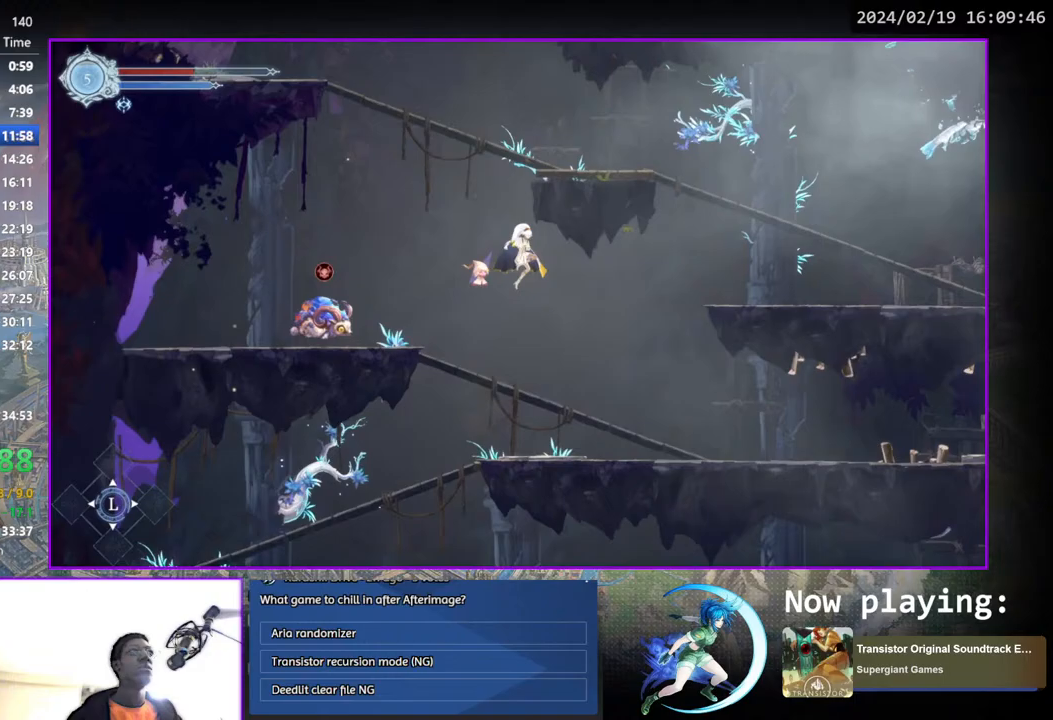
{"buttons": ["DPAD_RIGHT"], "left_stick": "center", "right_stick": "center", "events": [[317, "SQUARE", "down"], [417, "SQUARE", "up"]]}
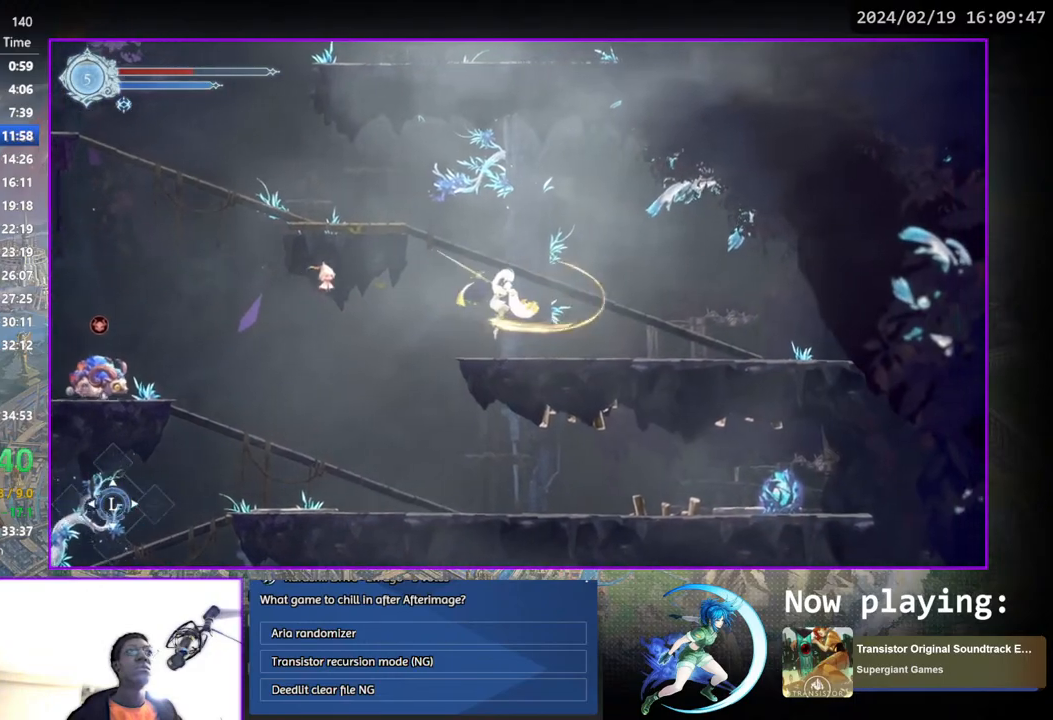
{"buttons": ["DPAD_LEFT"], "left_stick": "center", "right_stick": "center", "events": [[150, "DPAD_RIGHT", "up"], [183, "CROSS", "down"], [417, "DPAD_LEFT", "down"], [483, "CROSS", "up"]]}
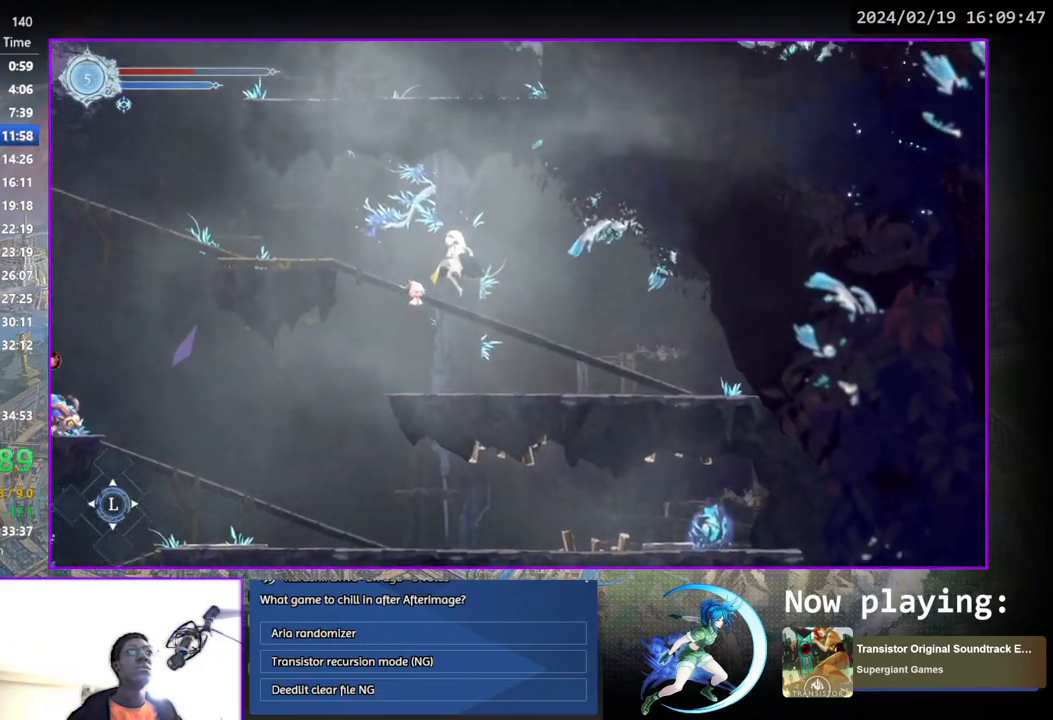
{"buttons": ["CROSS", "DPAD_RIGHT"], "left_stick": "center", "right_stick": "center", "events": [[100, "DPAD_DOWN", "down"], [183, "DPAD_LEFT", "up"], [250, "DPAD_DOWN", "up"], [450, "CROSS", "down"], [450, "DPAD_RIGHT", "down"]]}
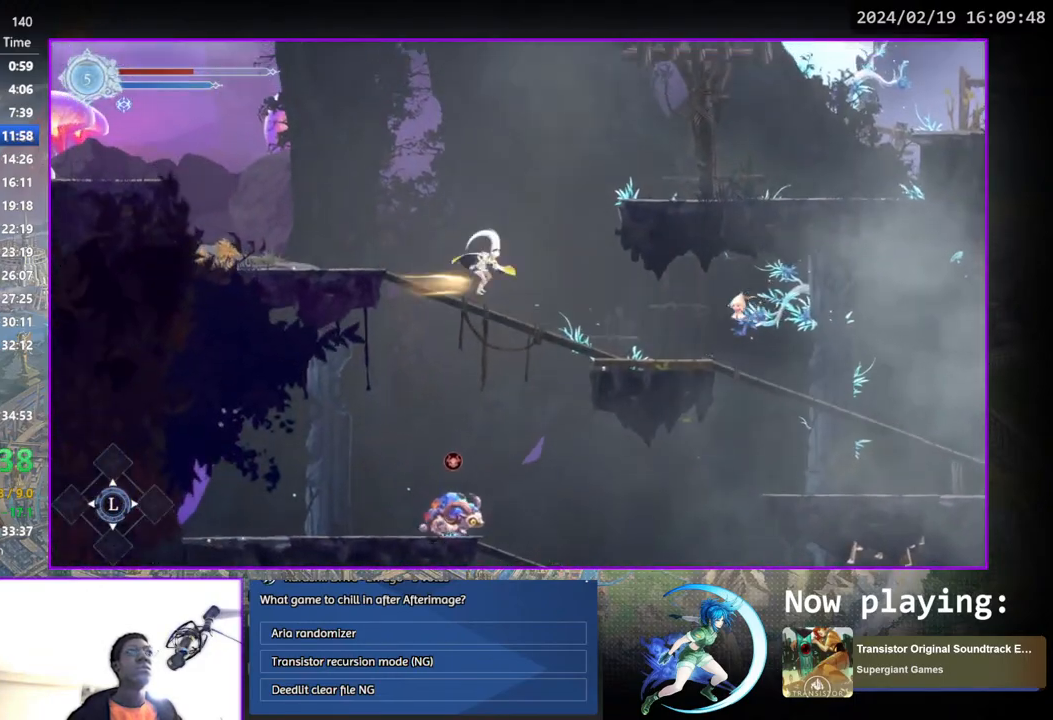
{"buttons": ["DPAD_RIGHT"], "left_stick": "center", "right_stick": "center", "events": [[300, "CROSS", "up"]]}
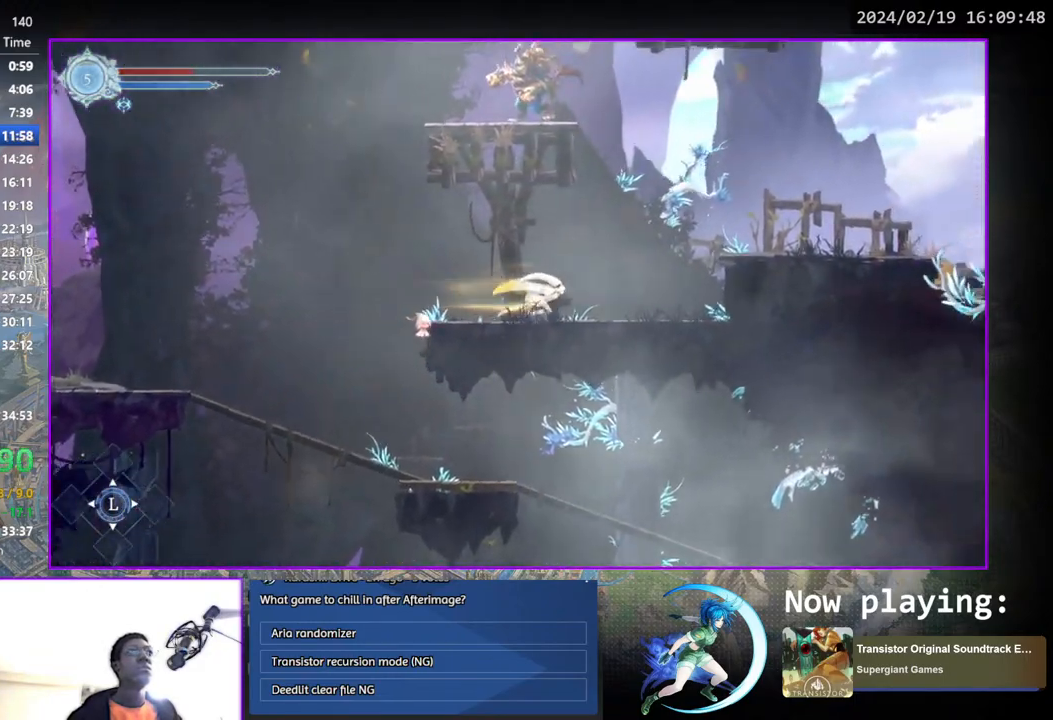
{"buttons": ["DPAD_RIGHT"], "left_stick": "center", "right_stick": "center", "events": [[183, "CROSS", "down"], [367, "CROSS", "up"]]}
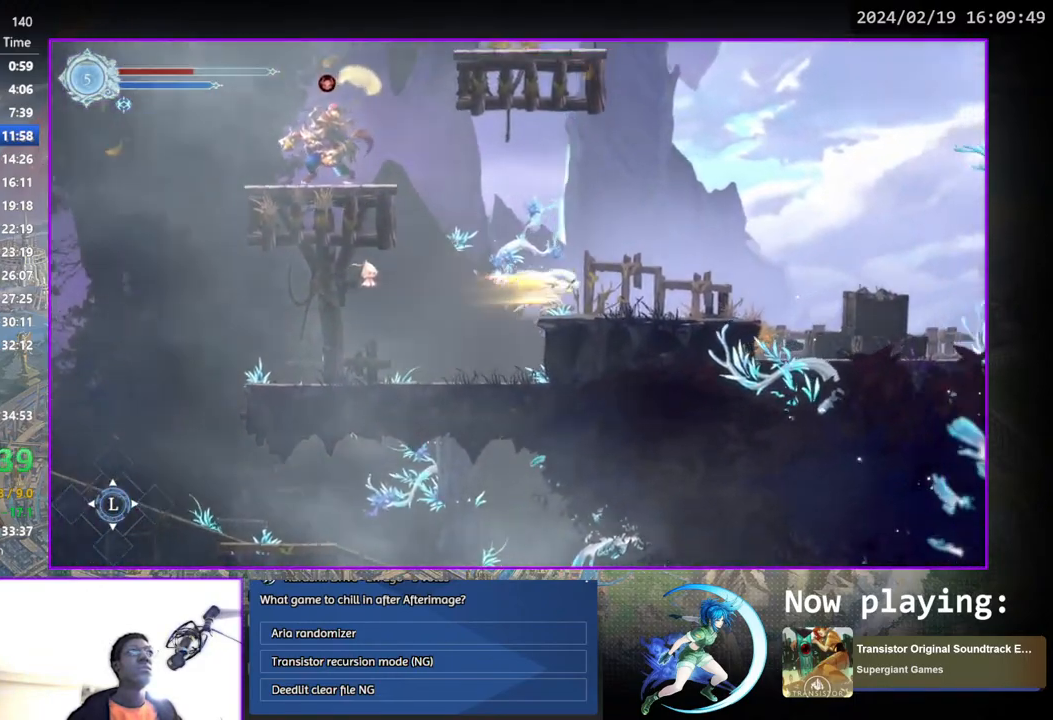
{"buttons": ["DPAD_RIGHT"], "left_stick": "center", "right_stick": "center", "events": []}
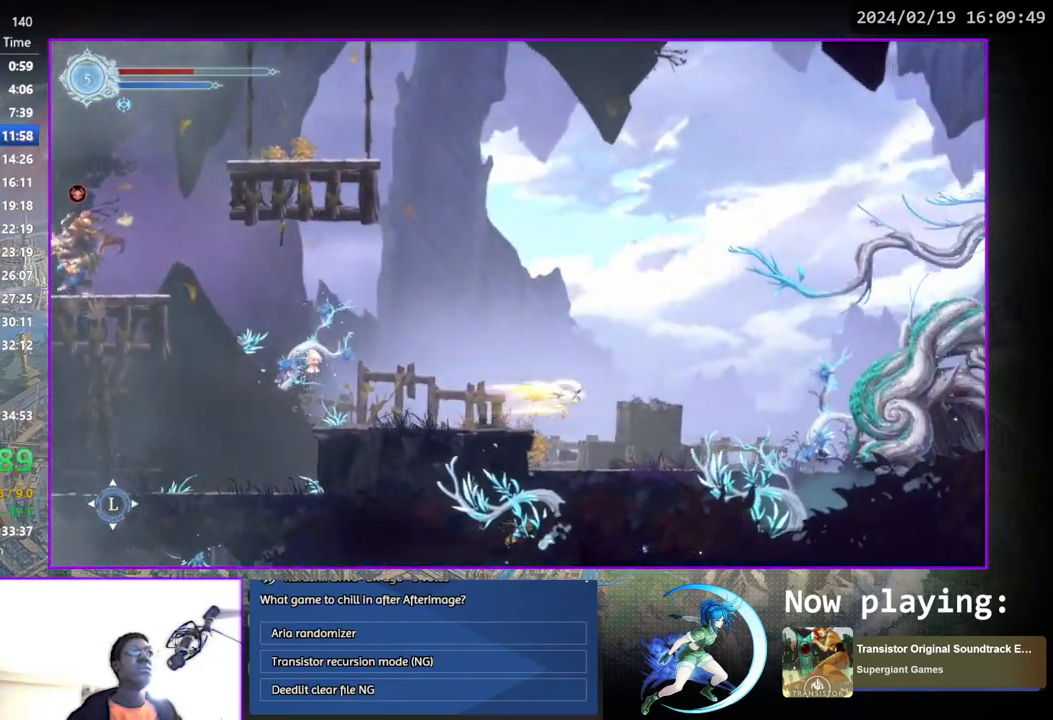
{"buttons": ["DPAD_RIGHT"], "left_stick": "center", "right_stick": "center", "events": []}
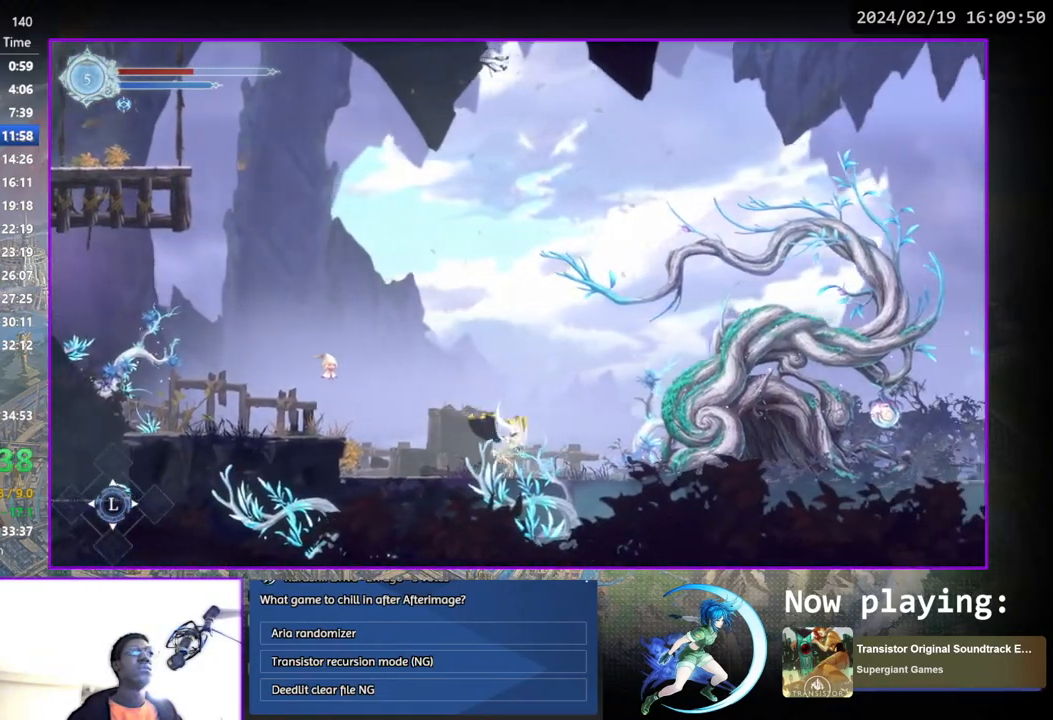
{"buttons": ["DPAD_DOWN", "DPAD_RIGHT"], "left_stick": "center", "right_stick": "center", "events": [[67, "DPAD_DOWN", "down"], [167, "DPAD_RIGHT", "up"], [200, "DPAD_DOWN", "up"], [333, "DPAD_RIGHT", "down"], [483, "DPAD_DOWN", "down"]]}
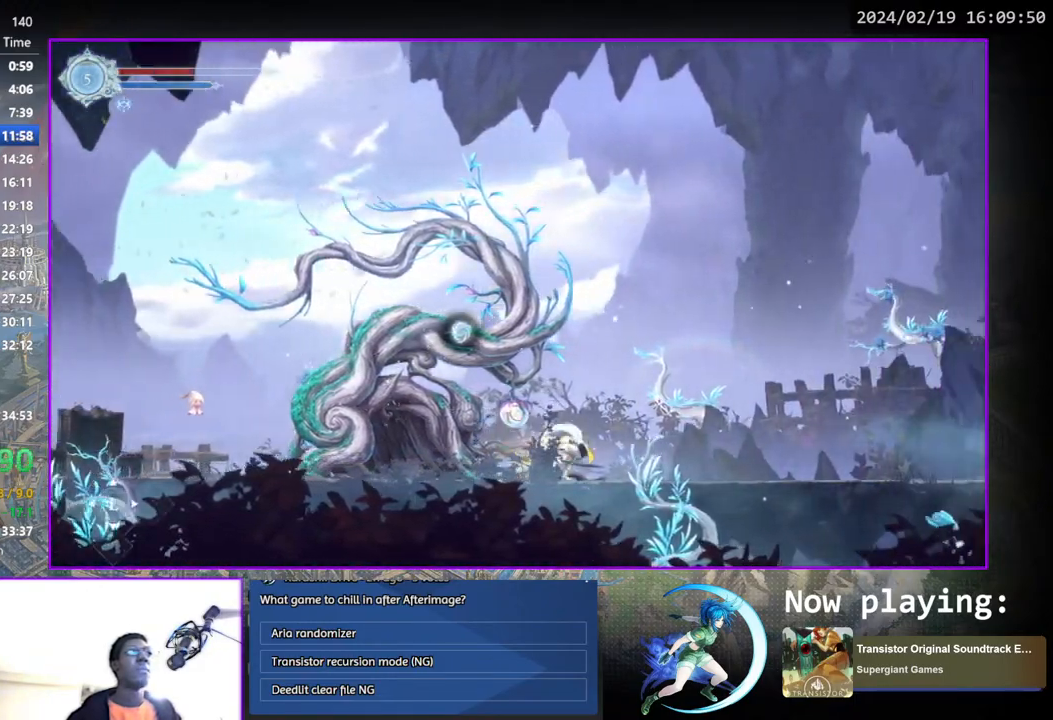
{"buttons": ["DPAD_DOWN"], "left_stick": "center", "right_stick": "center", "events": [[83, "DPAD_RIGHT", "up"], [100, "DPAD_DOWN", "up"], [283, "DPAD_RIGHT", "down"], [400, "DPAD_DOWN", "down"], [483, "DPAD_RIGHT", "up"]]}
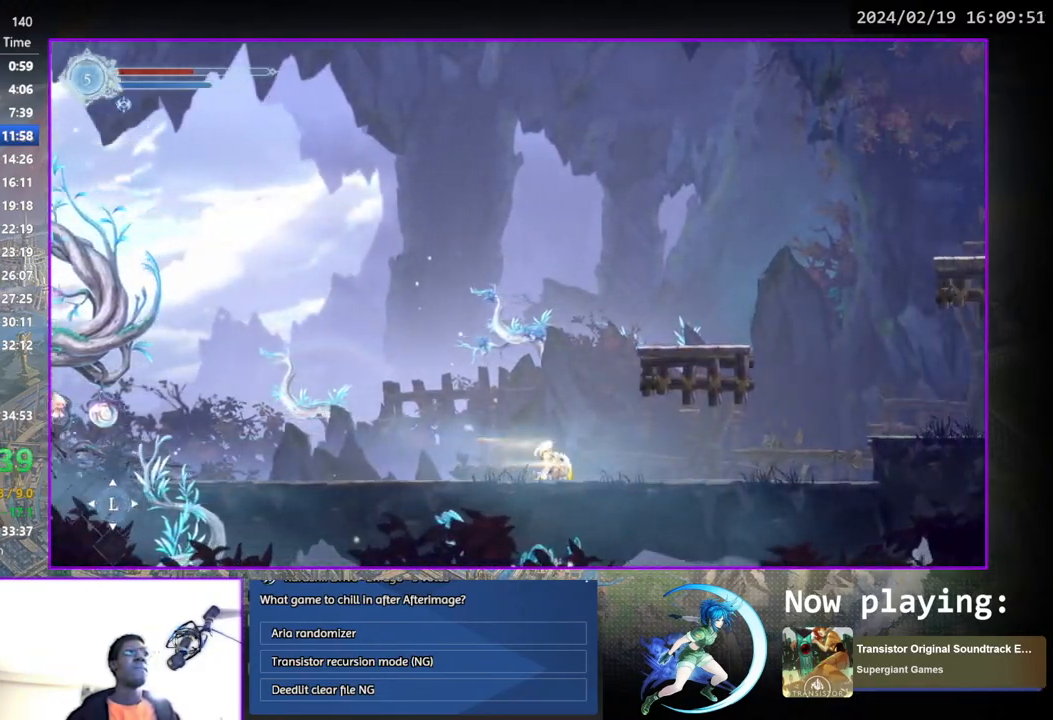
{"buttons": ["DPAD_RIGHT"], "left_stick": "center", "right_stick": "center", "events": [[17, "DPAD_DOWN", "up"], [183, "DPAD_RIGHT", "down"], [267, "CROSS", "down"], [383, "CROSS", "up"], [433, "SQUARE", "down"], [483, "SQUARE", "up"]]}
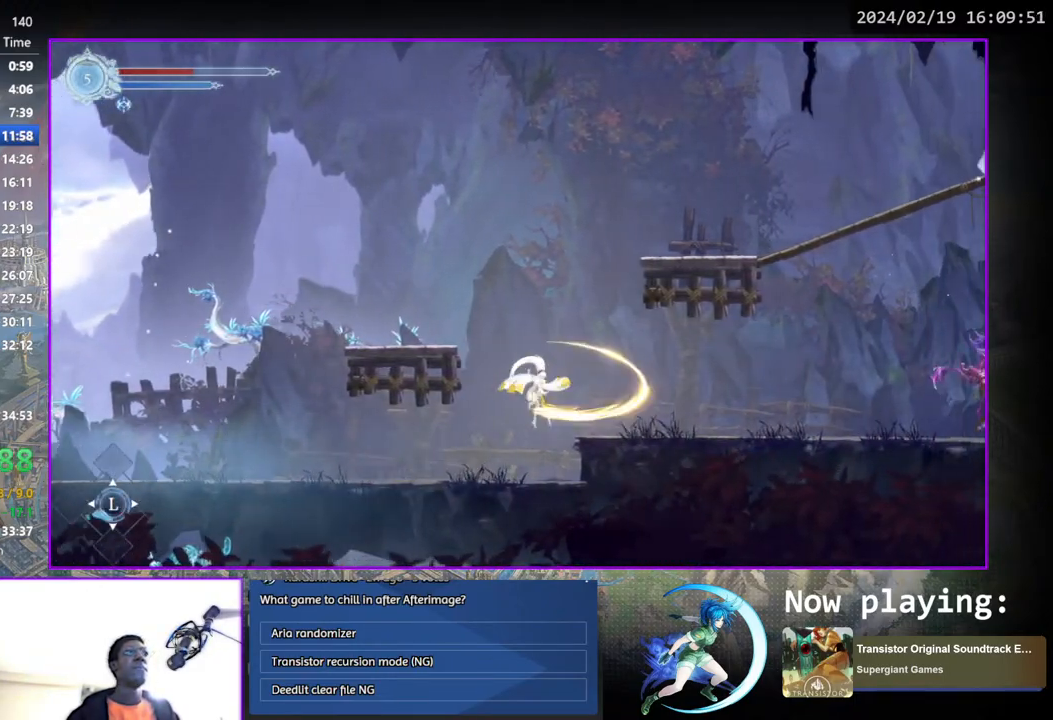
{"buttons": ["CROSS", "DPAD_LEFT"], "left_stick": "center", "right_stick": "center", "events": [[200, "DPAD_RIGHT", "up"], [283, "DPAD_LEFT", "down"], [317, "CROSS", "down"]]}
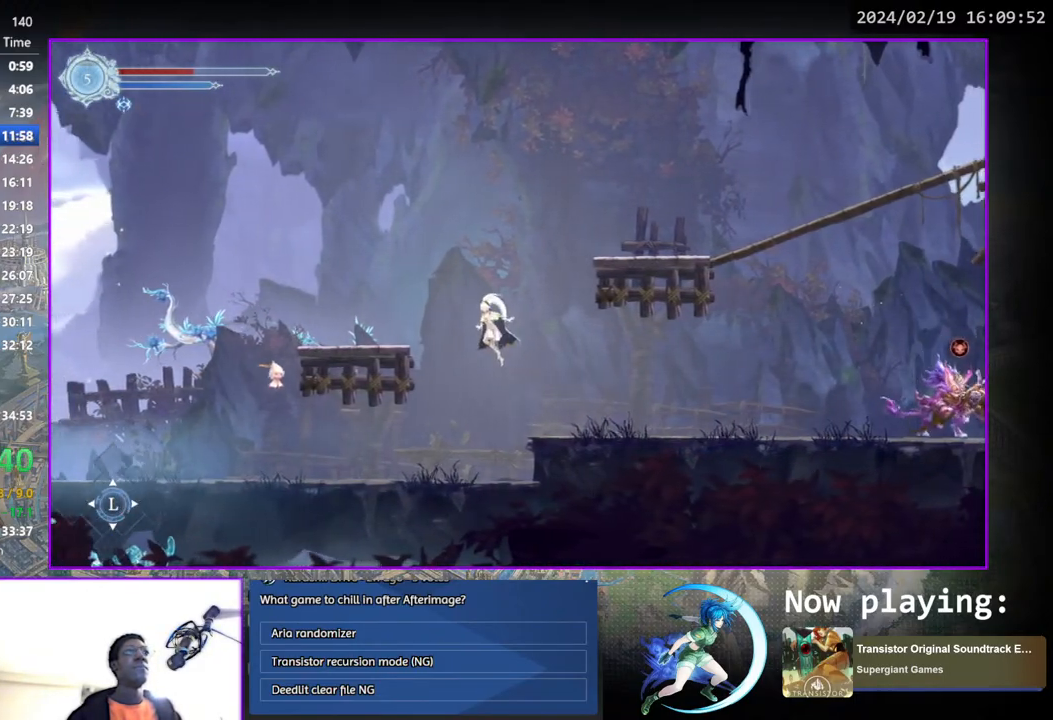
{"buttons": ["CROSS", "DPAD_RIGHT"], "left_stick": "center", "right_stick": "center", "events": [[67, "CROSS", "up"], [150, "SQUARE", "down"], [267, "SQUARE", "up"], [383, "DPAD_LEFT", "up"], [450, "DPAD_RIGHT", "down"], [483, "CROSS", "down"]]}
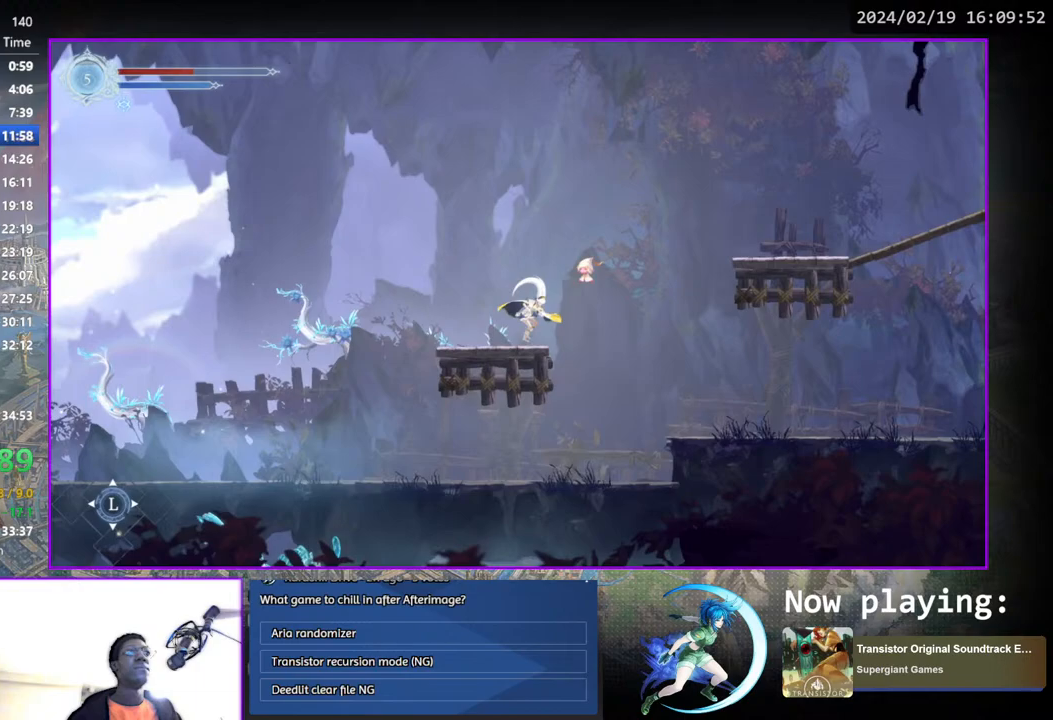
{"buttons": ["DPAD_RIGHT"], "left_stick": "center", "right_stick": "center", "events": [[333, "CROSS", "up"]]}
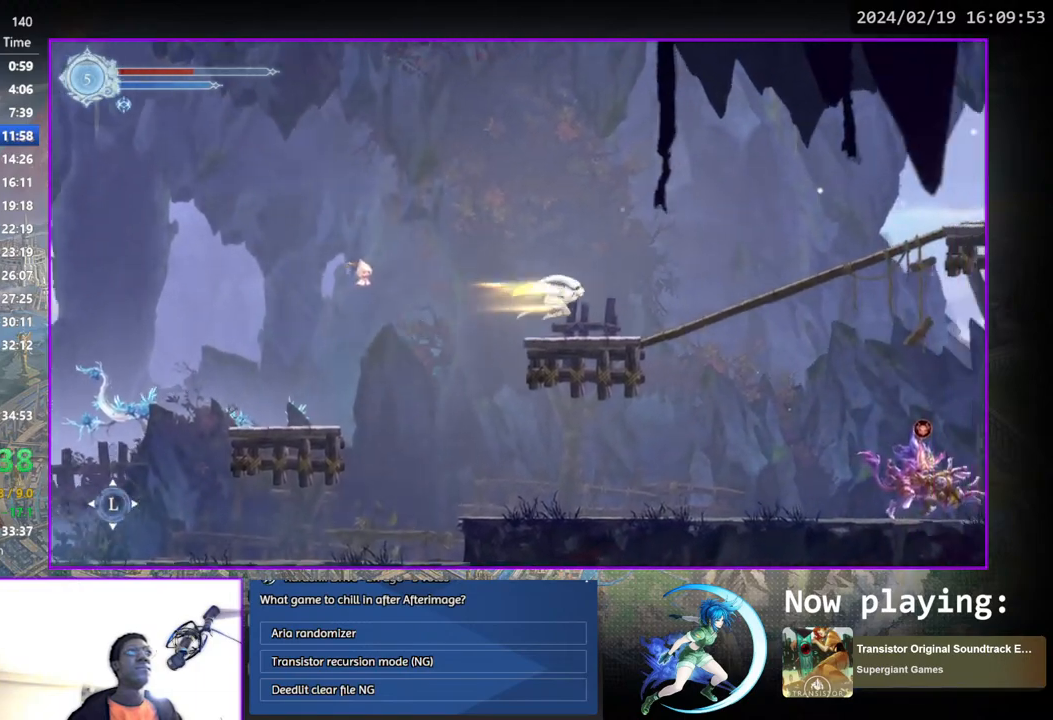
{"buttons": ["DPAD_DOWN", "DPAD_RIGHT"], "left_stick": "center", "right_stick": "center", "events": [[433, "DPAD_DOWN", "down"]]}